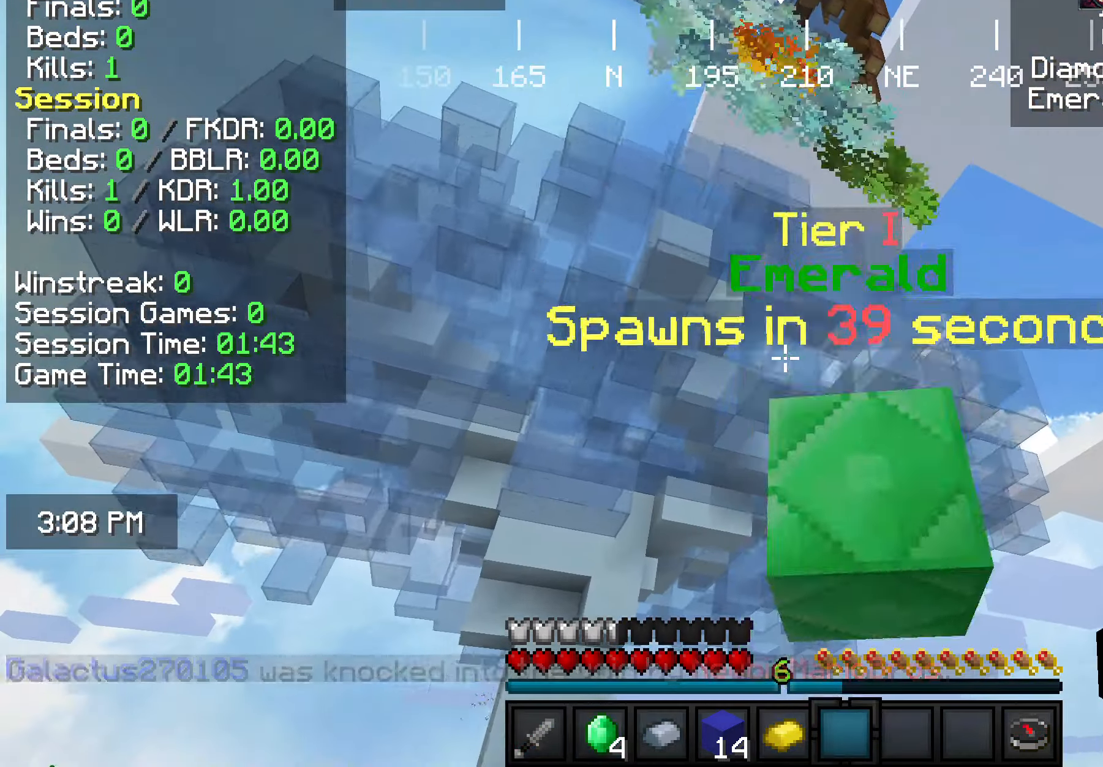
Gameplay with keyboard and mouse; each line is a JSON object with the keys and mouse buttons held at the frame after it. "events" lists presses ("down") and releases ("up") of "a", "d", "s", "w", "mouse_left" and "mouse_right" between this image and that frame as [ms after this image, input, new state], when the widget could be followed in between. "mouse_left", "mouse_right" = the "left", "right" buttons of the "mouse" list. No other keys are recorded. Fast repeated clicks can show as one long hold. Mouse movement is not recorded.
{"keys": ["w"], "mouse": [], "events": [[109, "s", "up"], [400, "w", "down"], [436, "w", "up"], [509, "w", "down"]]}
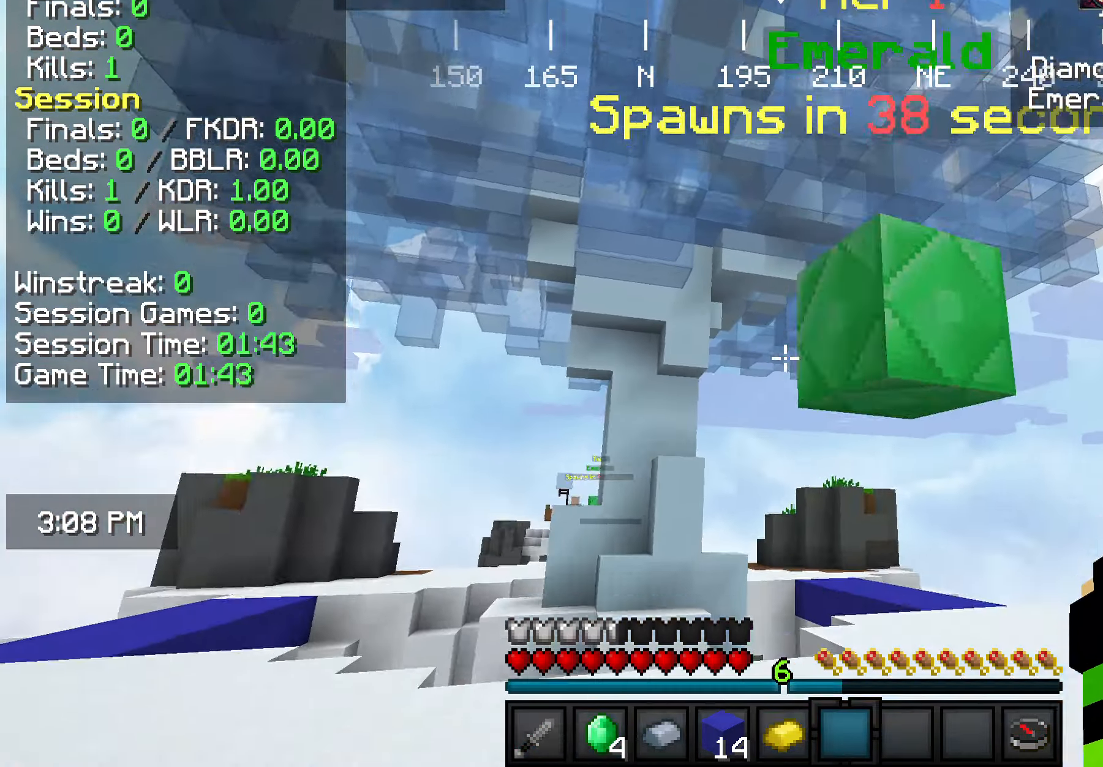
{"keys": ["d", "w"], "mouse": [], "events": [[291, "d", "down"]]}
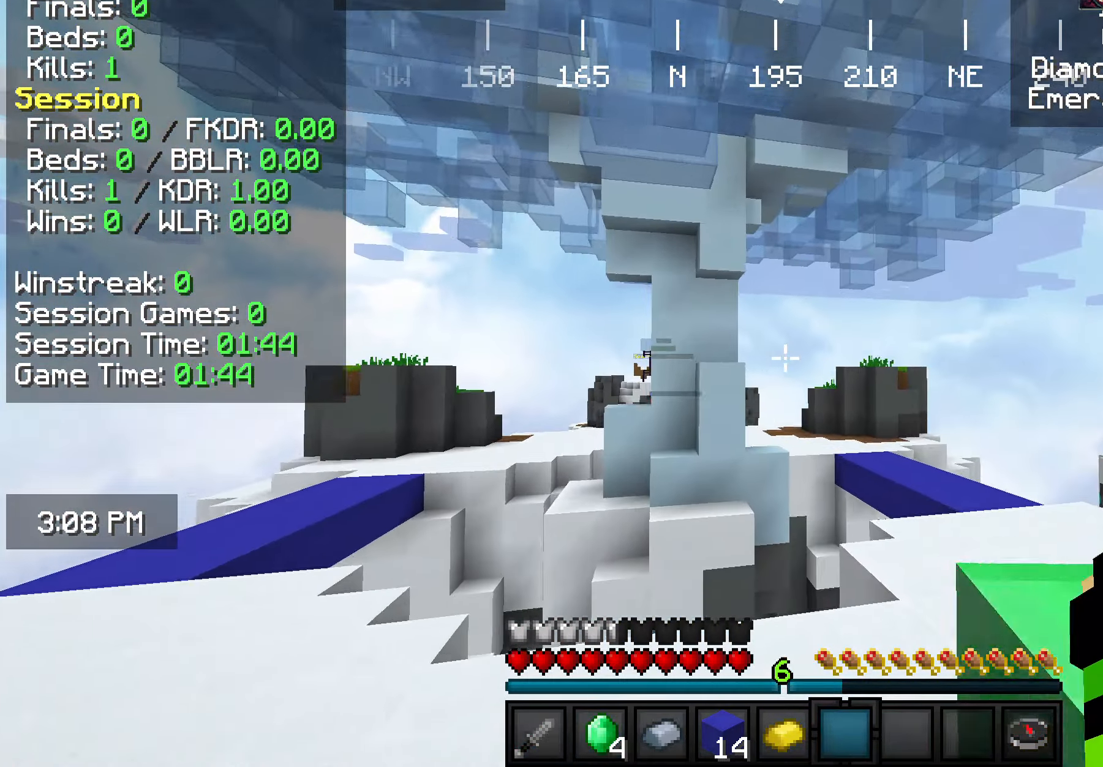
{"keys": ["d", "w"], "mouse": [], "events": []}
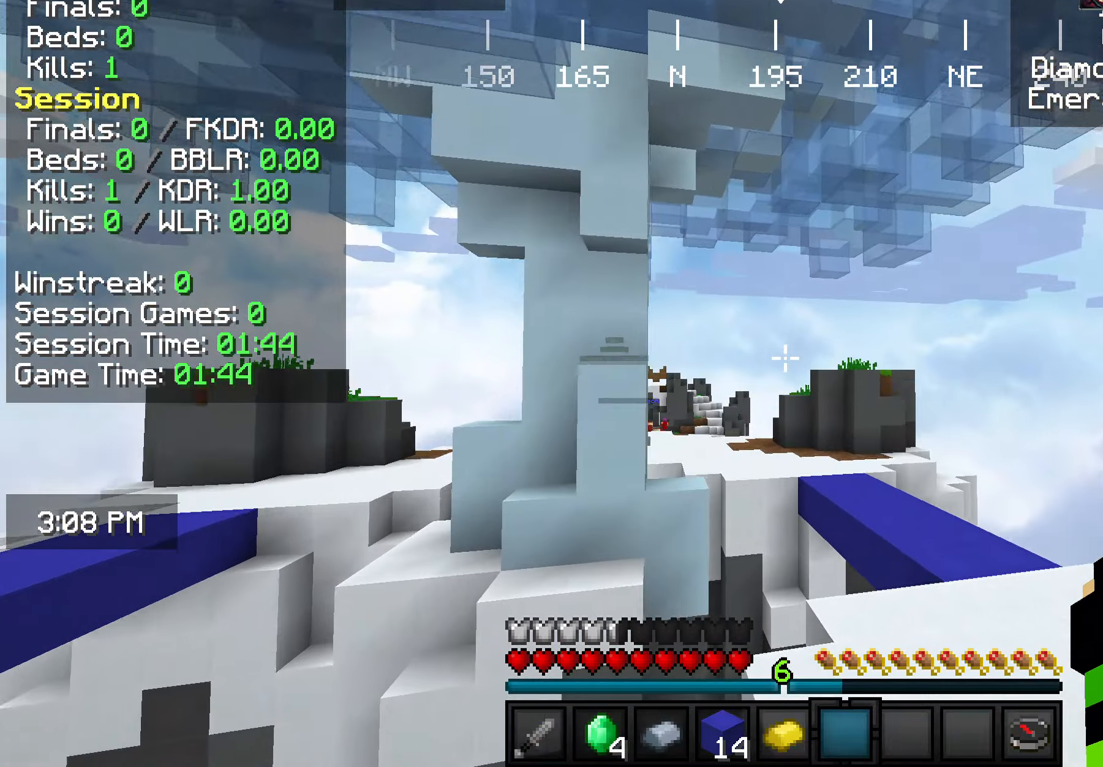
{"keys": ["w"], "mouse": [], "events": [[436, "d", "up"]]}
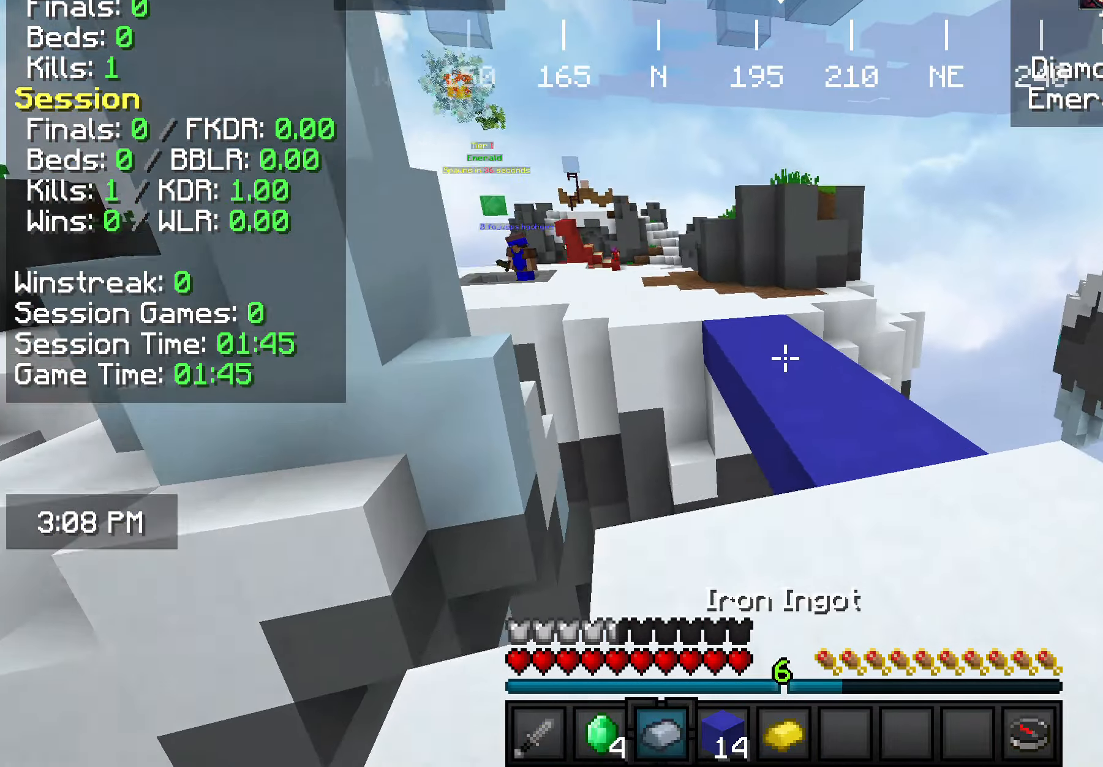
{"keys": ["w"], "mouse": [], "events": [[255, "a", "down"], [400, "a", "up"]]}
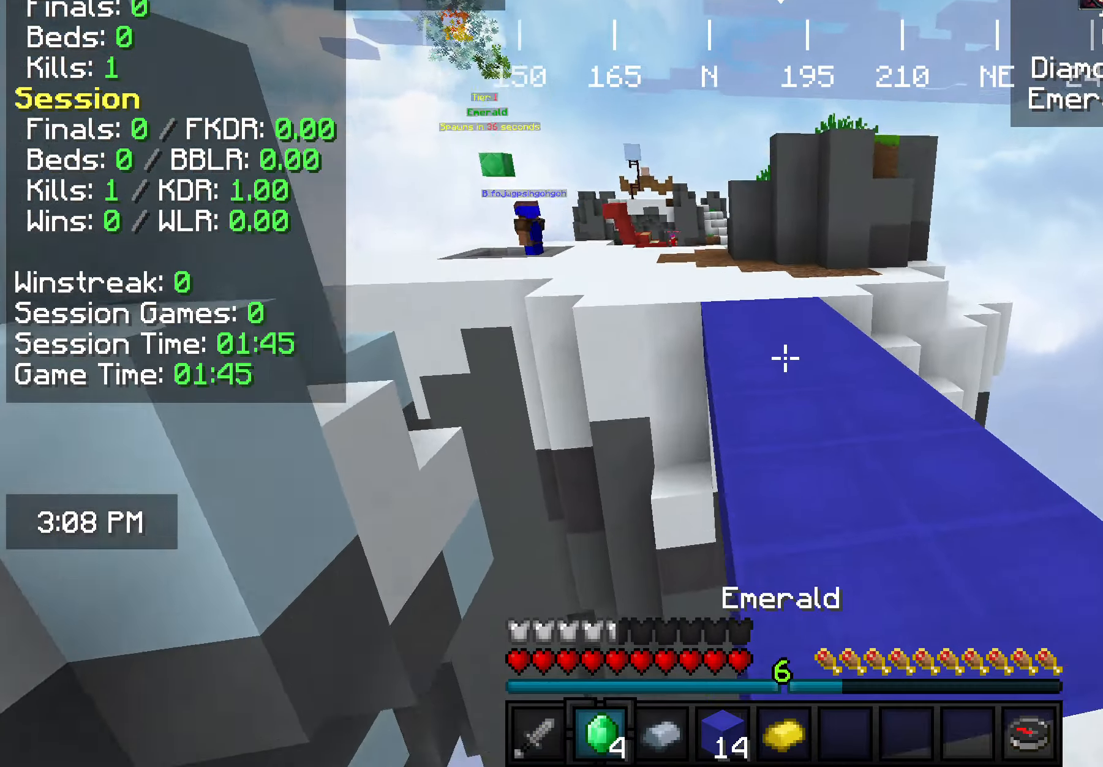
{"keys": ["w"], "mouse": [], "events": []}
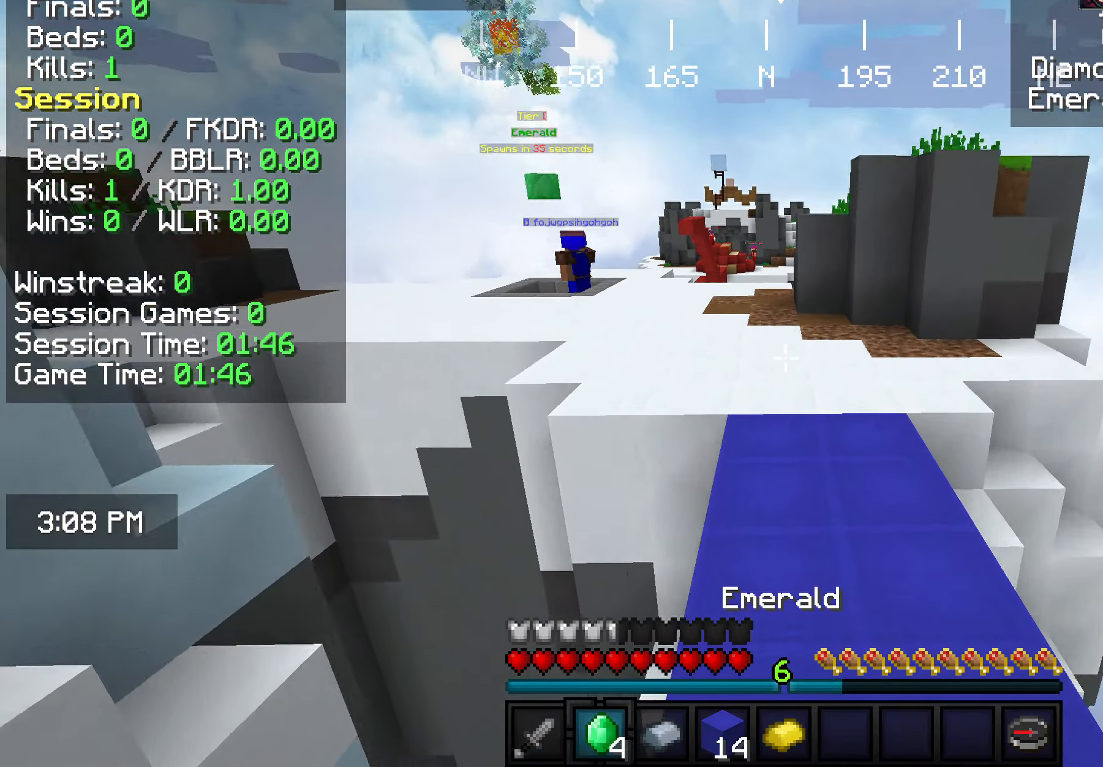
{"keys": ["w"], "mouse": [], "events": [[182, "a", "down"], [400, "a", "up"]]}
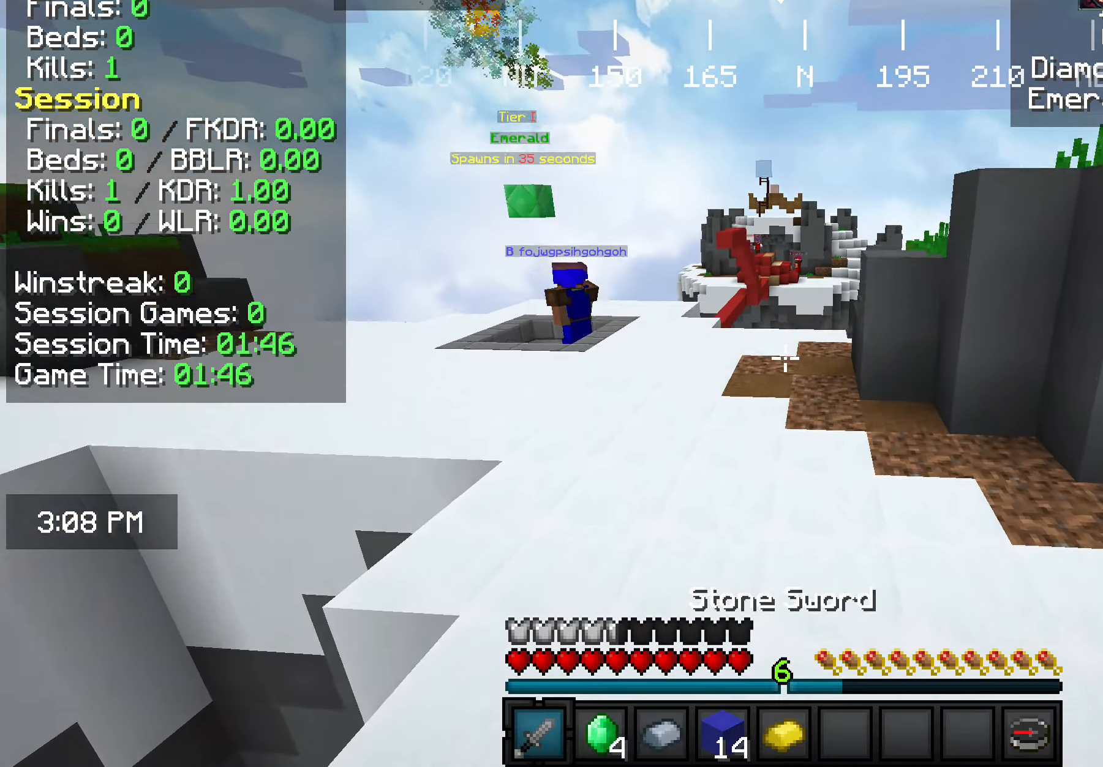
{"keys": ["a", "w"], "mouse": [], "events": [[73, "a", "down"]]}
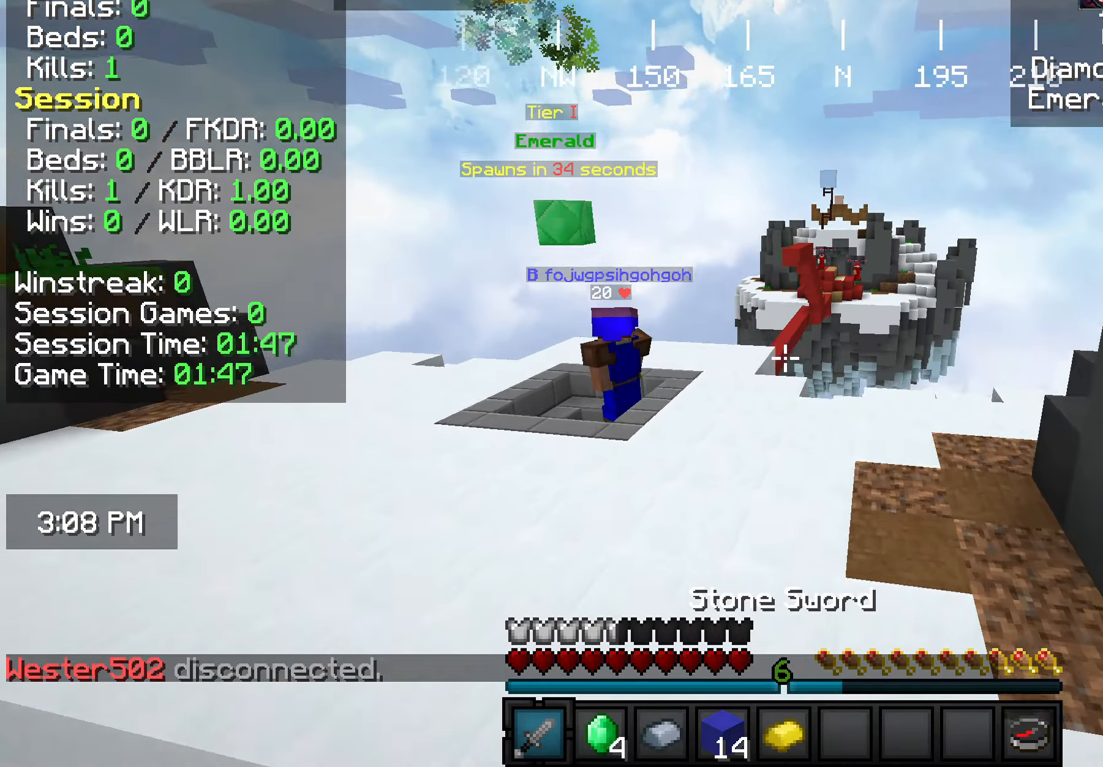
{"keys": ["w"], "mouse": [], "events": [[437, "a", "up"]]}
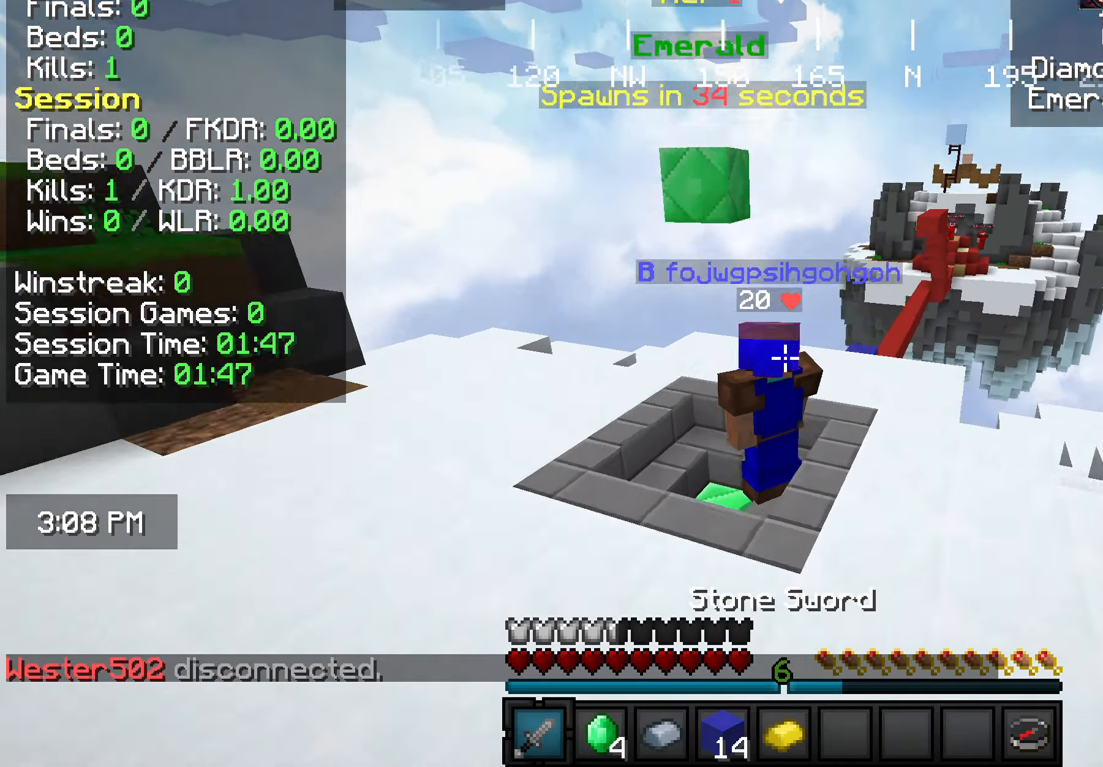
{"keys": ["d"], "mouse": [], "events": [[72, "a", "down"], [254, "a", "up"], [363, "w", "up"], [472, "d", "down"]]}
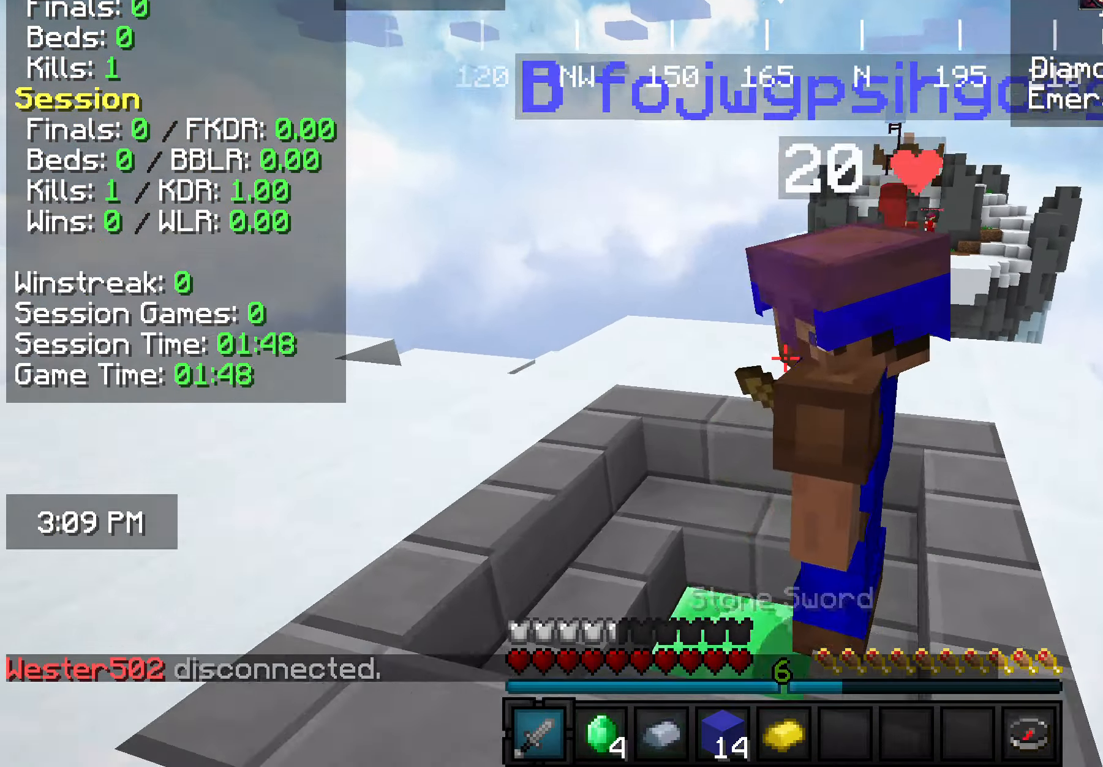
{"keys": [], "mouse": [], "events": [[219, "d", "up"], [219, "w", "down"], [364, "w", "up"]]}
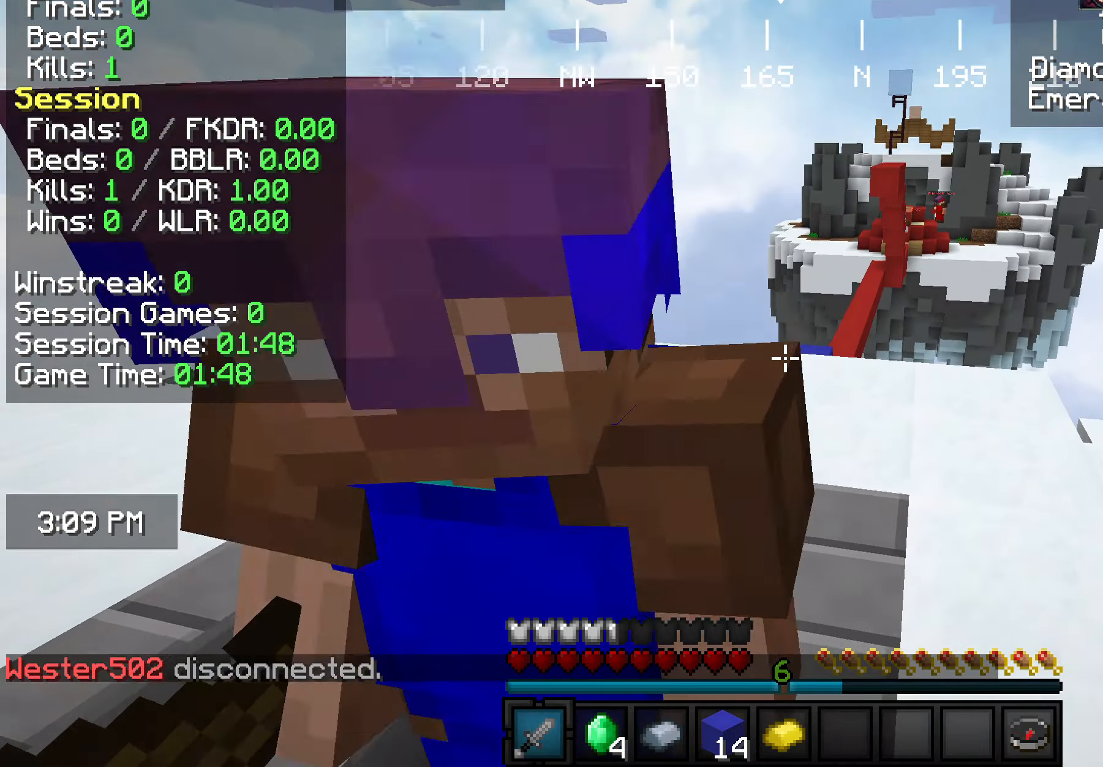
{"keys": [], "mouse": [], "events": []}
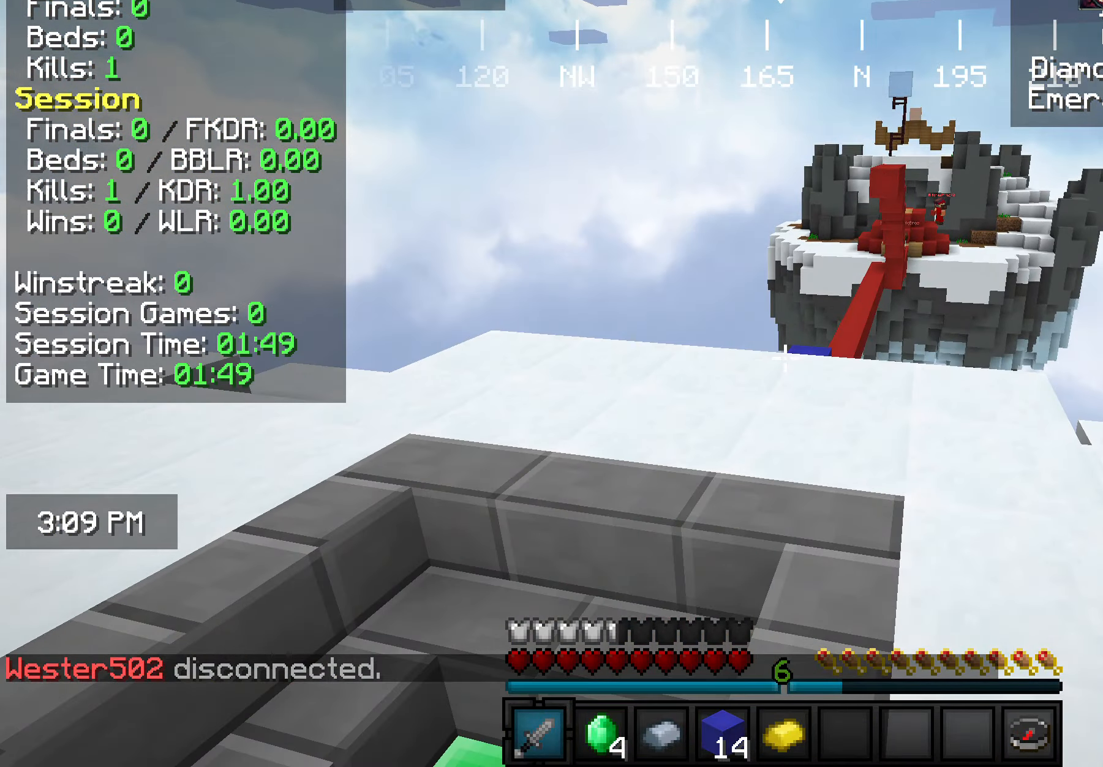
{"keys": ["d"], "mouse": [], "events": [[73, "d", "down"]]}
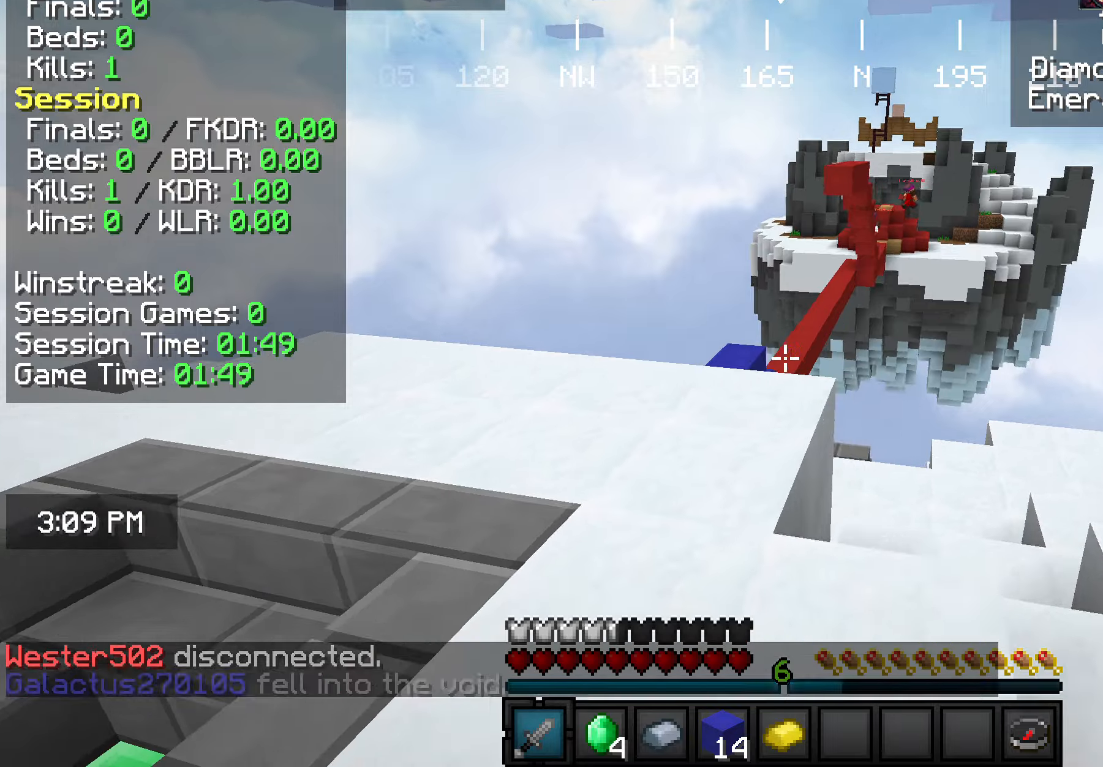
{"keys": ["a", "w"], "mouse": [], "events": [[110, "d", "up"], [182, "w", "down"], [255, "w", "up"], [328, "w", "down"], [401, "a", "down"]]}
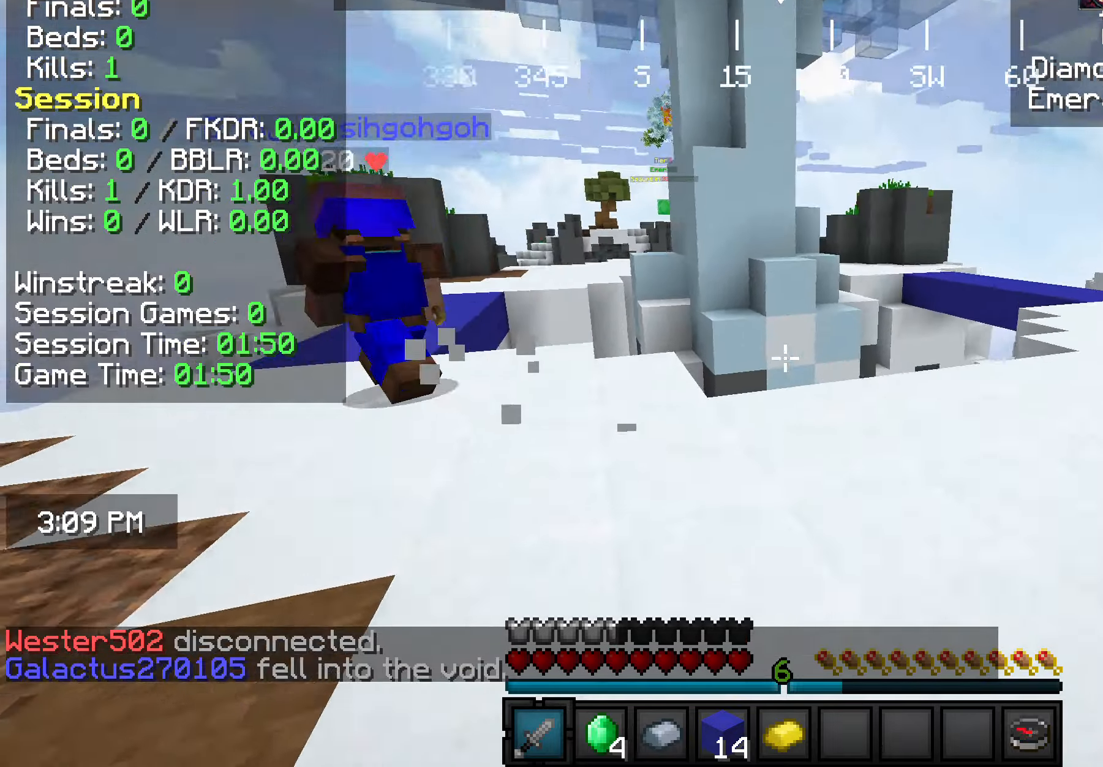
{"keys": ["a", "w"], "mouse": [], "events": []}
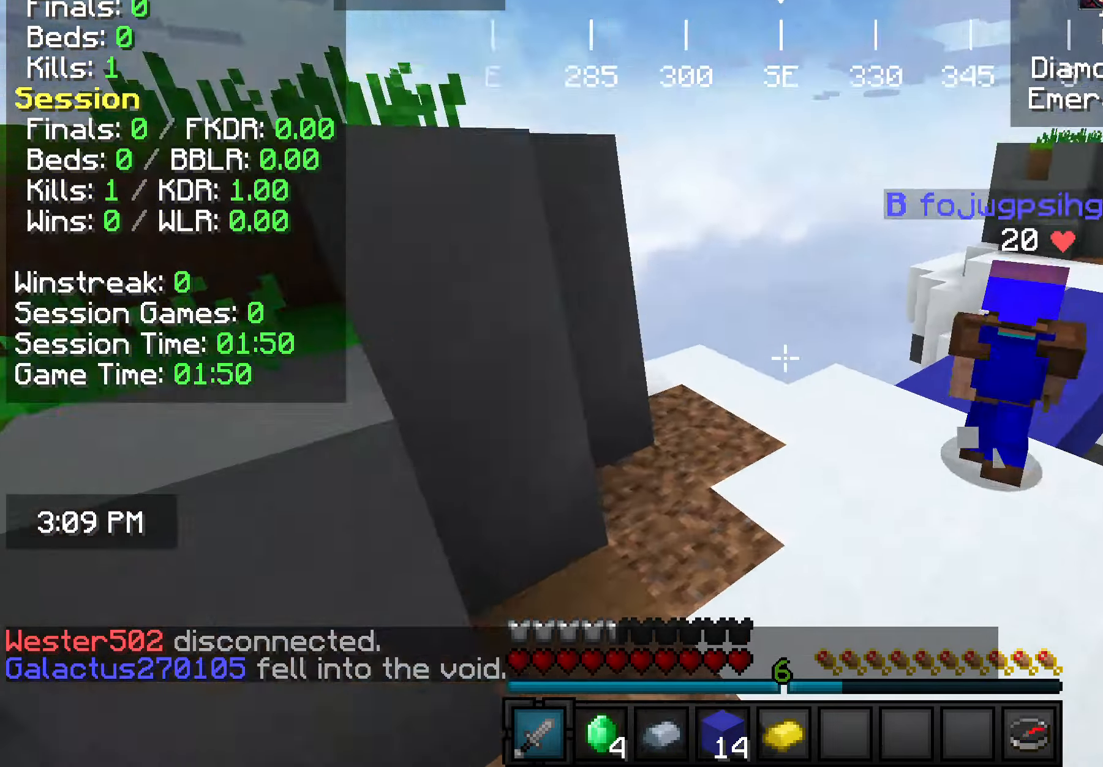
{"keys": ["d", "w"], "mouse": [], "events": [[72, "a", "up"], [472, "d", "down"]]}
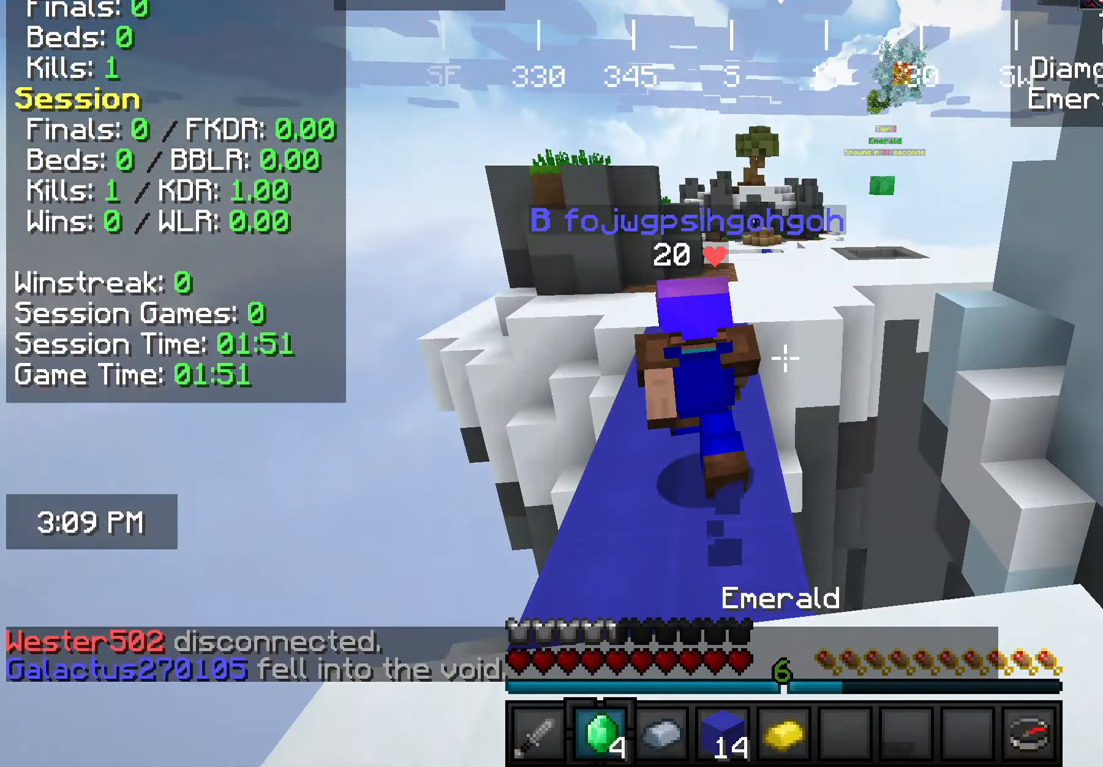
{"keys": ["w"], "mouse": [], "events": [[109, "d", "up"], [218, "a", "down"], [363, "a", "up"]]}
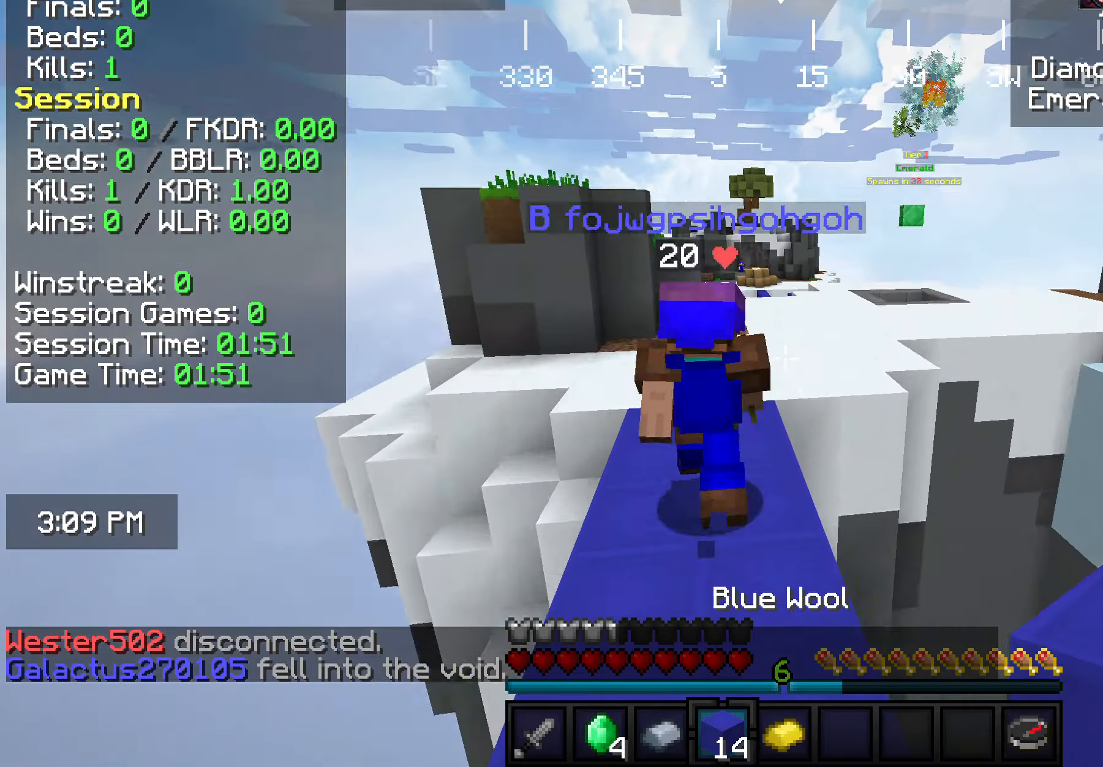
{"keys": ["w"], "mouse": [], "events": []}
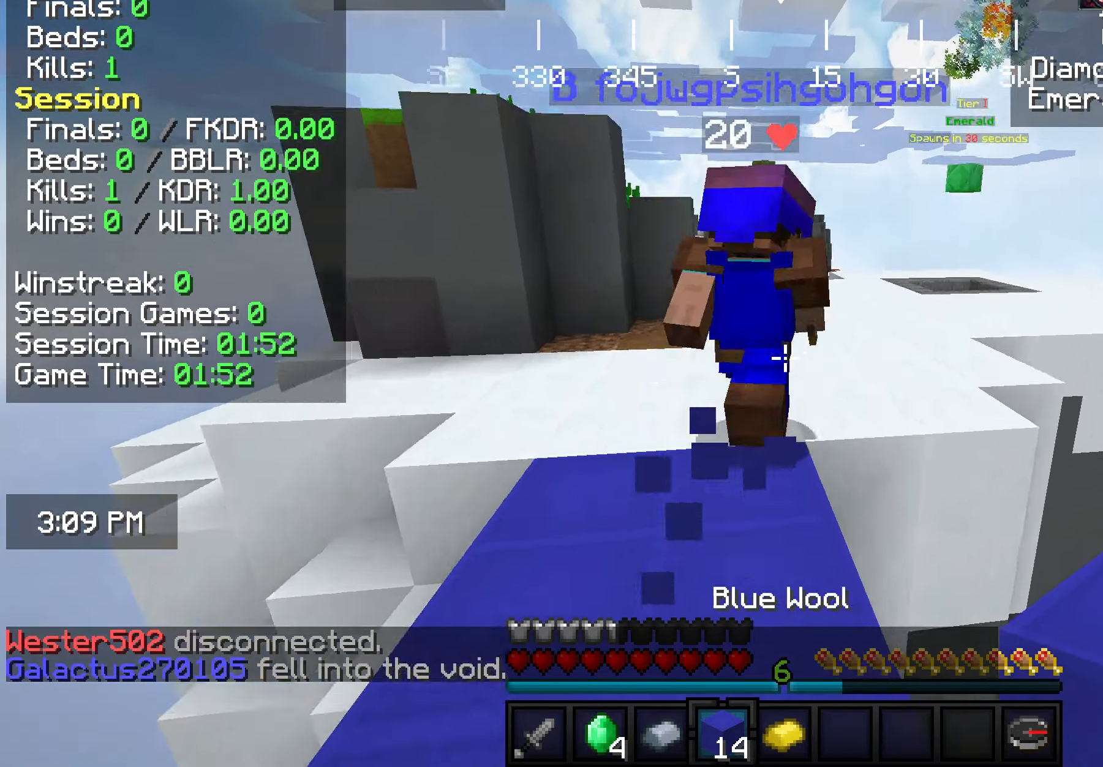
{"keys": ["w"], "mouse": [], "events": [[72, "a", "down"], [145, "a", "up"]]}
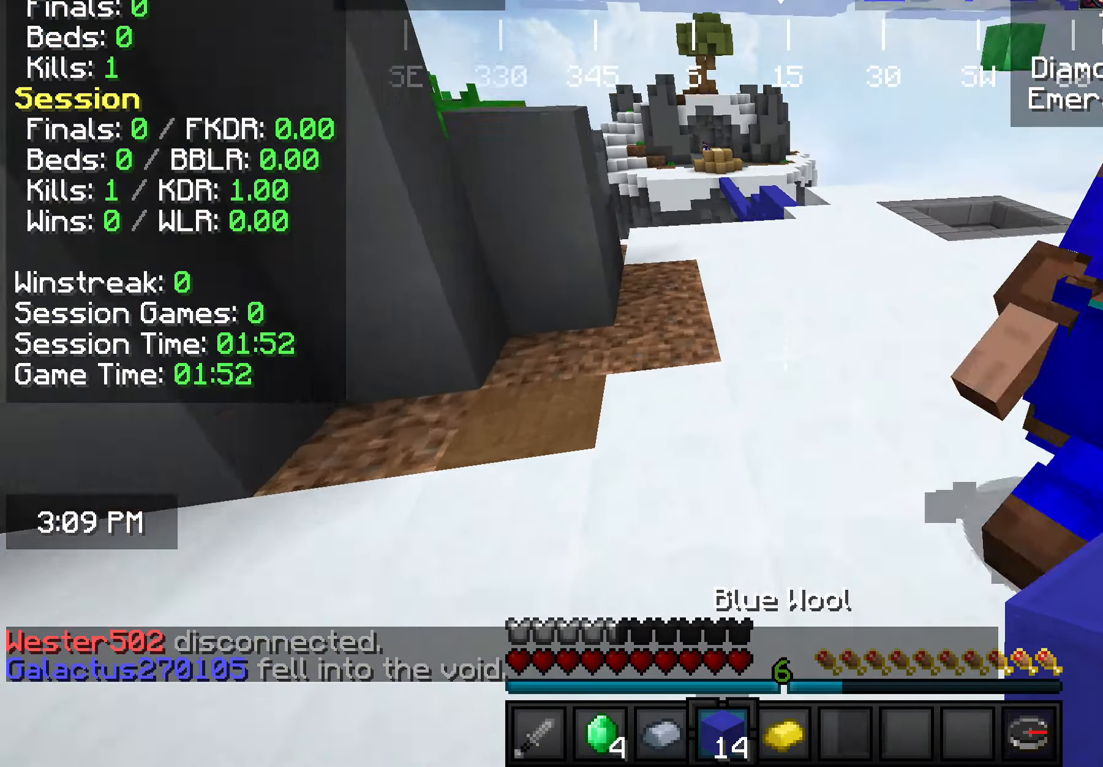
{"keys": ["w"], "mouse": [], "events": []}
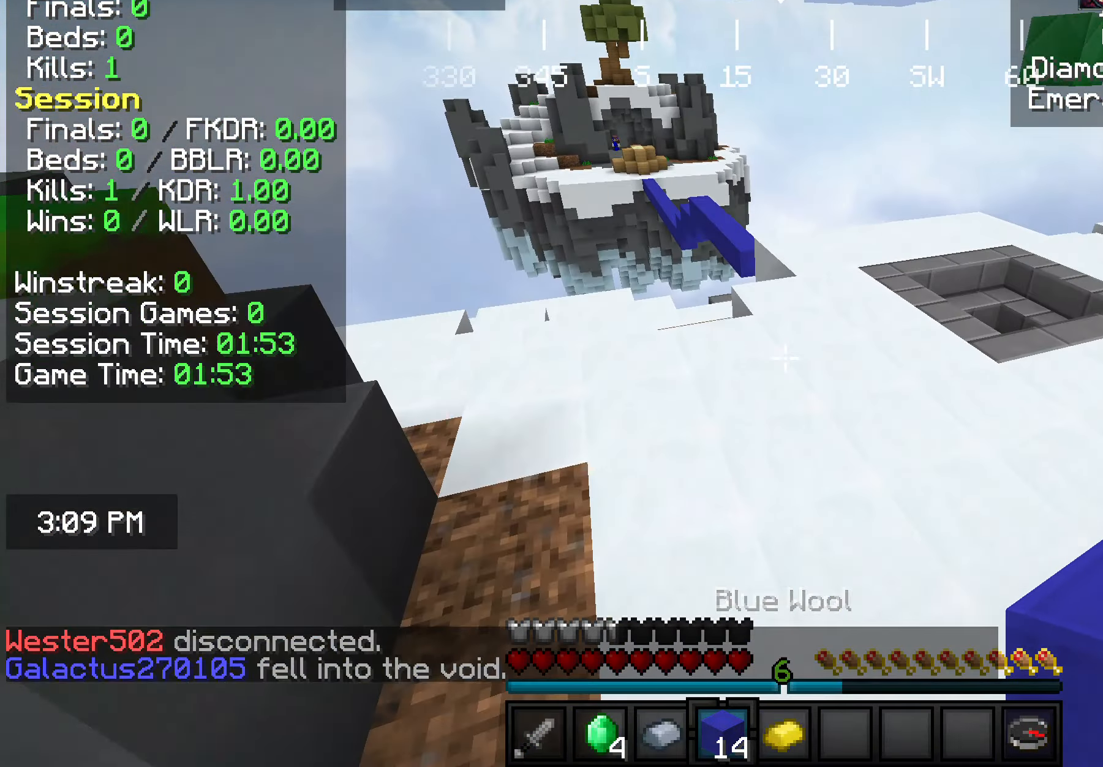
{"keys": ["a", "w"], "mouse": [], "events": [[146, "a", "down"]]}
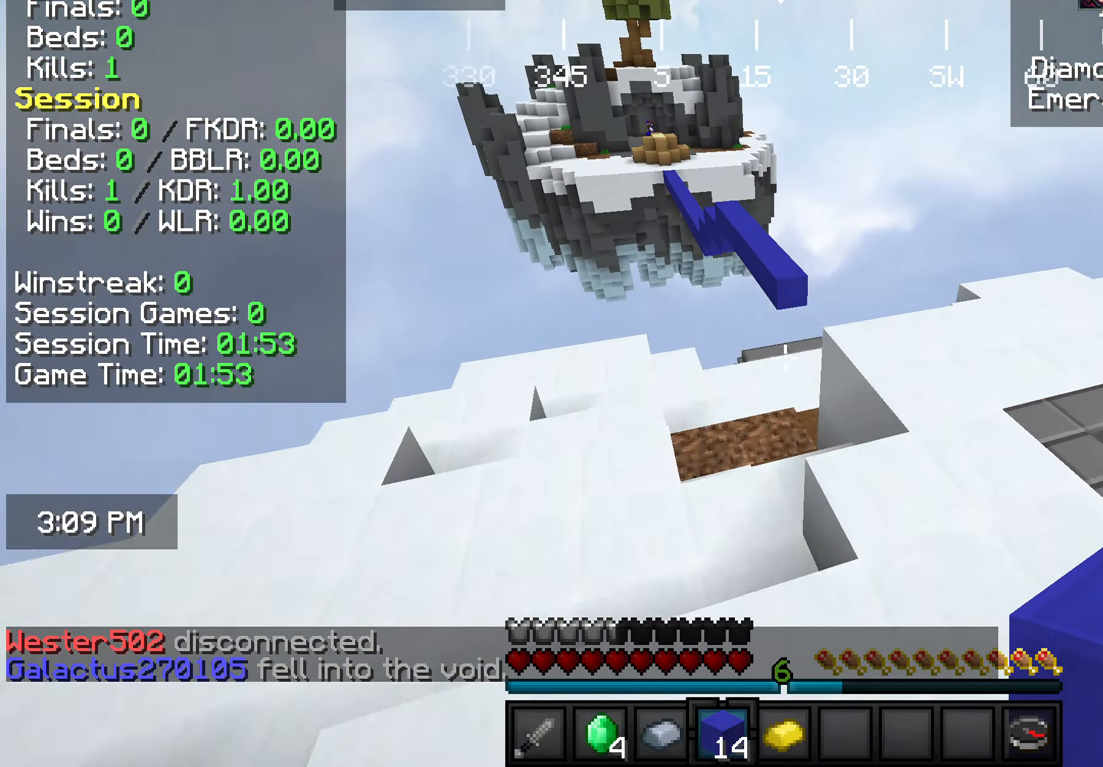
{"keys": ["d", "w"], "mouse": [], "events": [[109, "a", "up"], [291, "d", "down"]]}
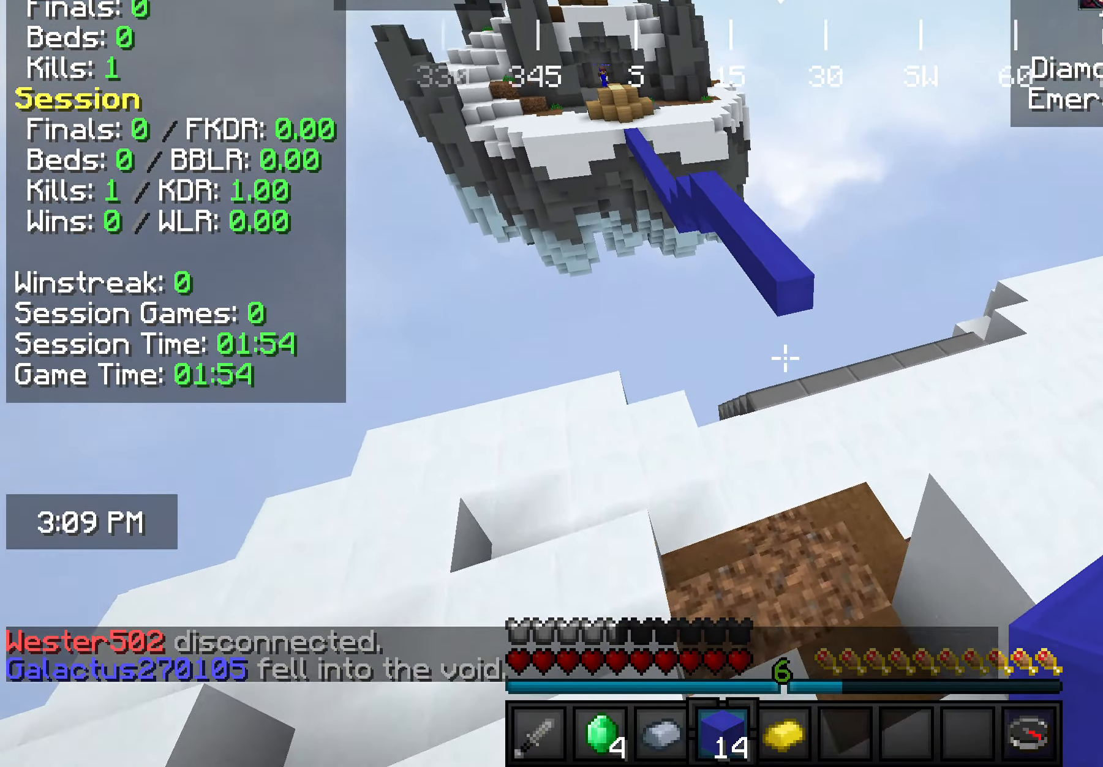
{"keys": ["w"], "mouse": [], "events": [[473, "d", "up"]]}
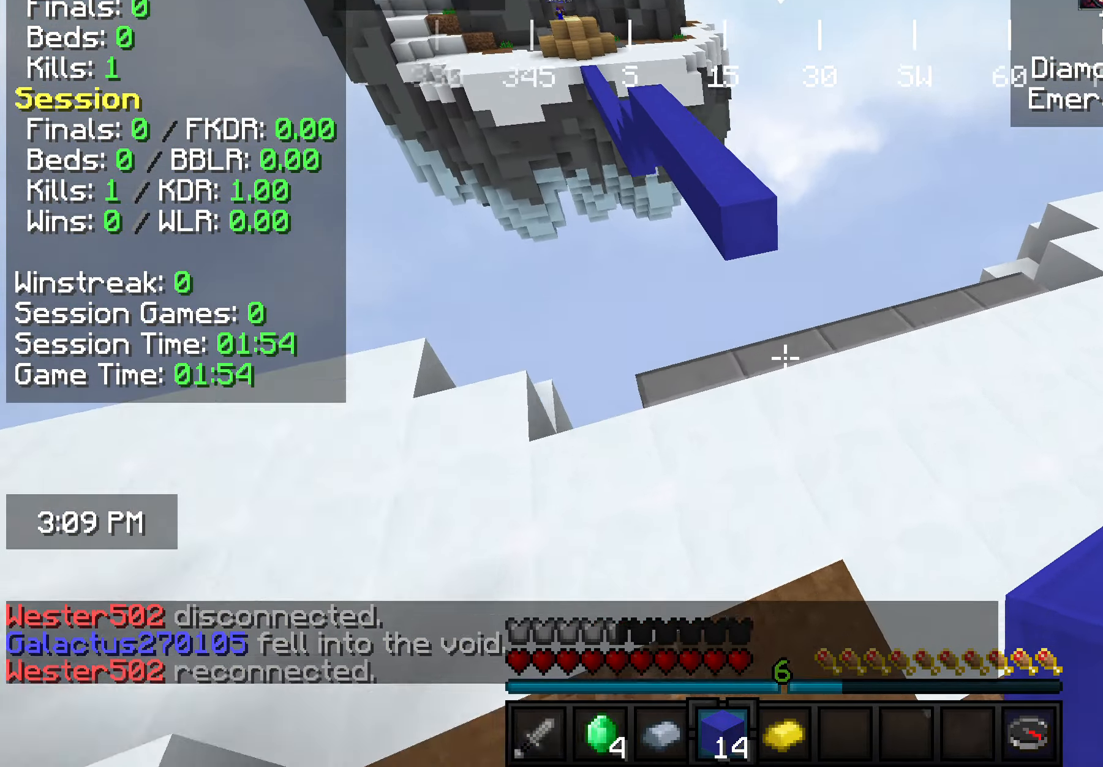
{"keys": ["w"], "mouse": [], "events": [[364, "d", "down"], [473, "d", "up"]]}
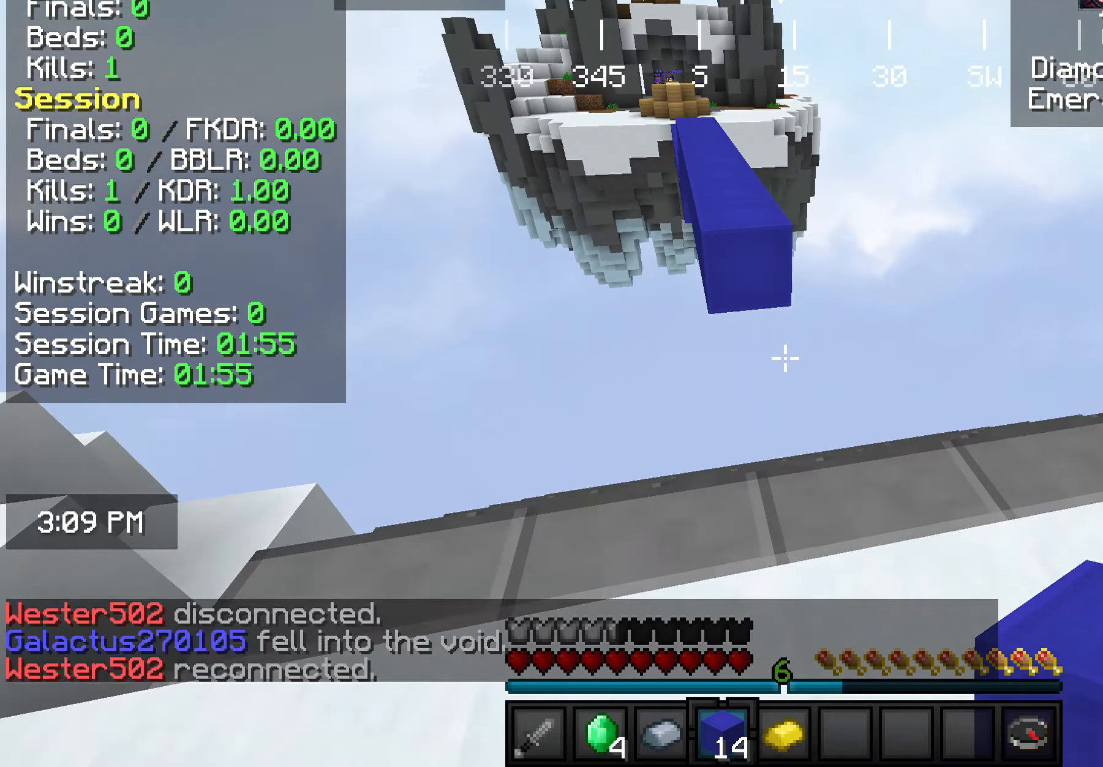
{"keys": ["s"], "mouse": [], "events": [[400, "mouse_right", "down"], [400, "w", "up"], [473, "s", "down"], [509, "mouse_right", "up"]]}
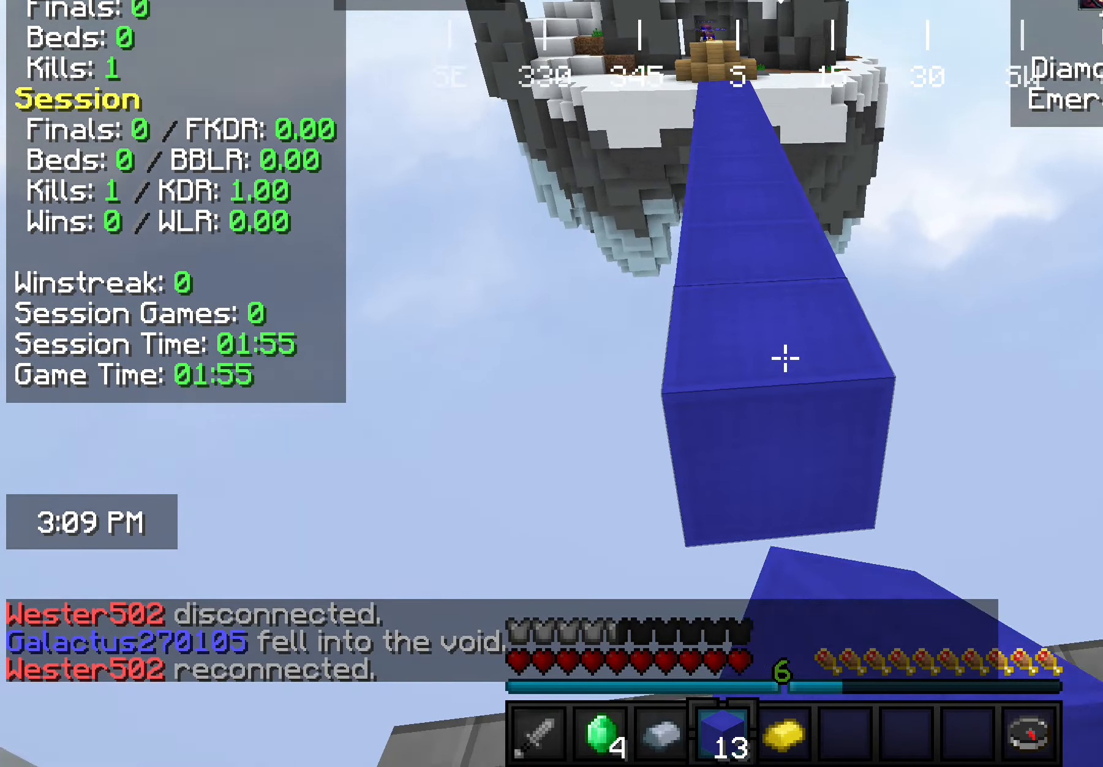
{"keys": ["s"], "mouse": ["right"], "events": [[109, "mouse_right", "down"], [291, "mouse_right", "up"], [437, "mouse_right", "down"]]}
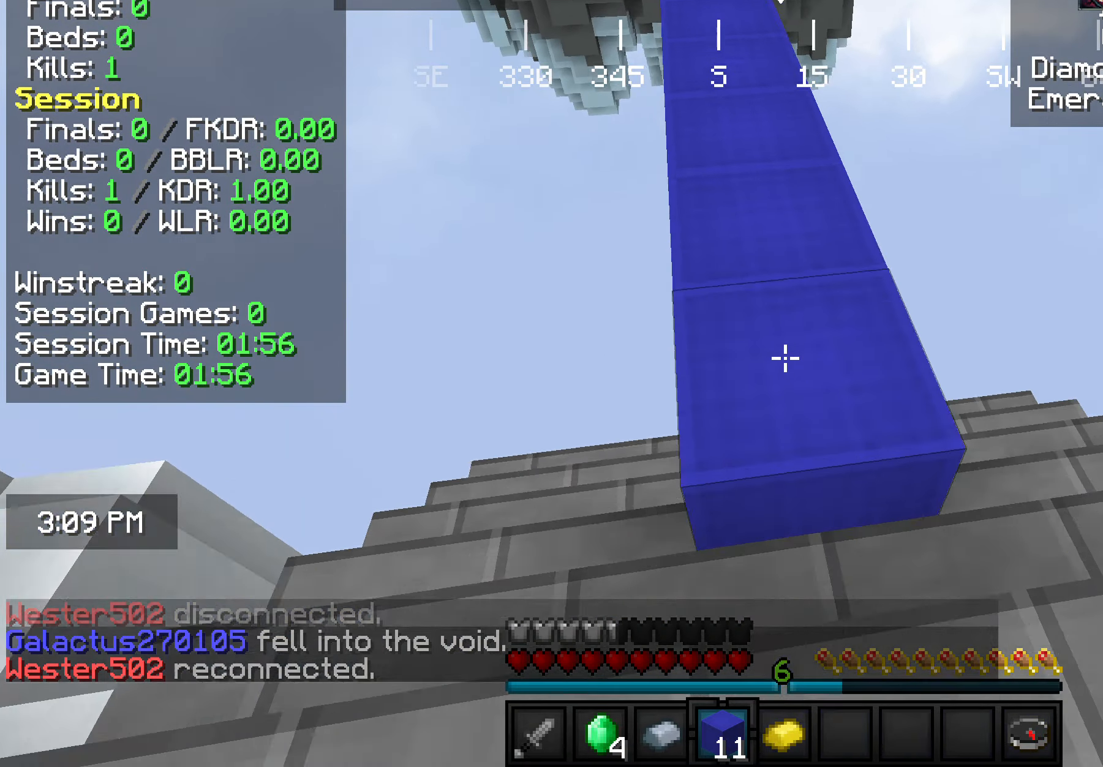
{"keys": ["w"], "mouse": [], "events": [[146, "mouse_right", "up"], [146, "s", "up"], [218, "w", "down"], [255, "w", "up"], [327, "w", "down"]]}
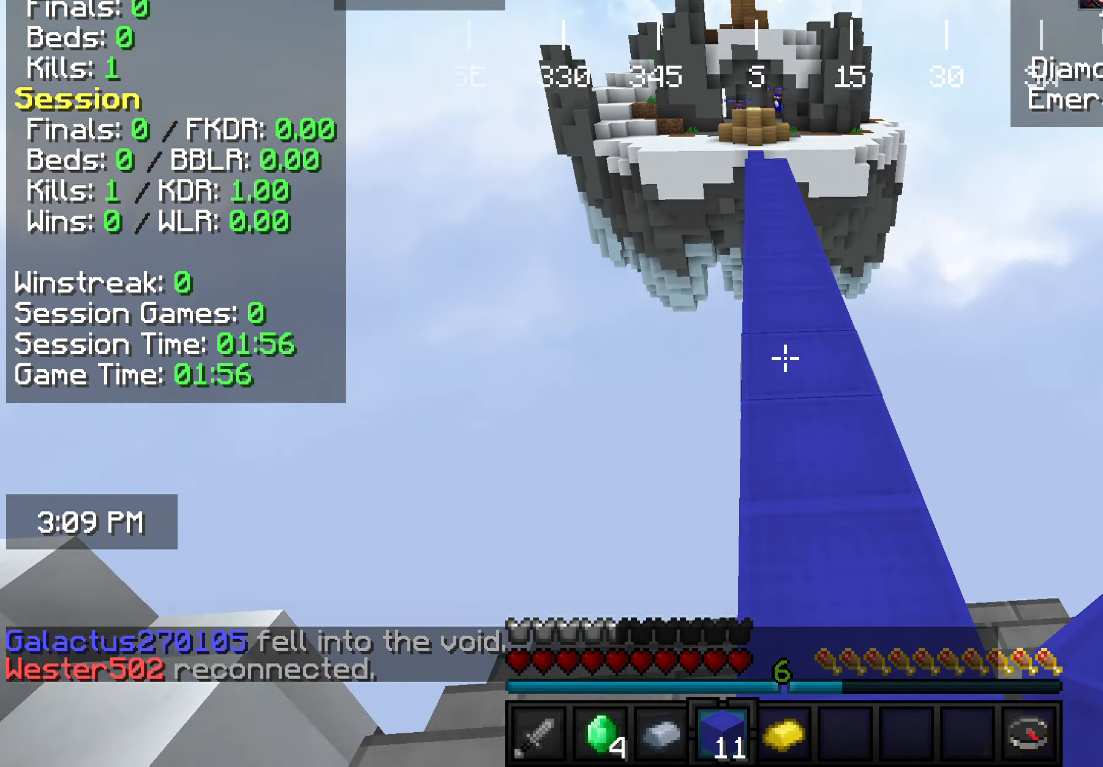
{"keys": ["w"], "mouse": [], "events": []}